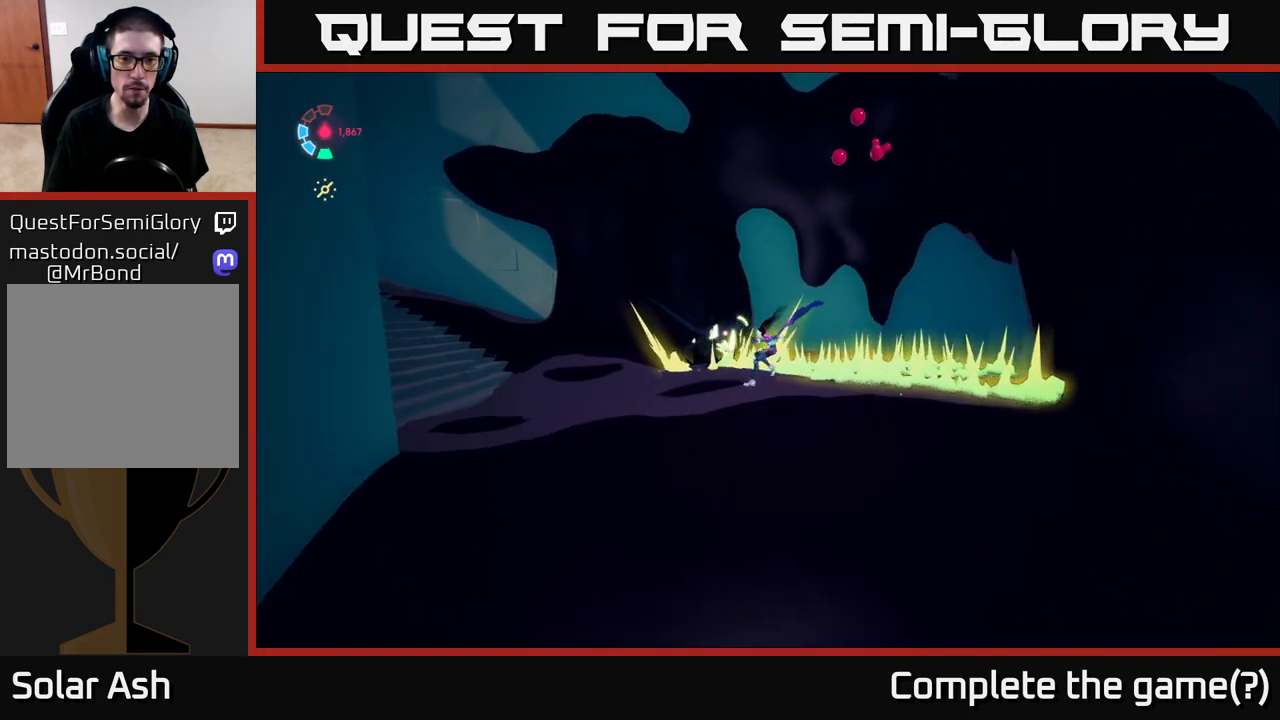
Gameplay with a controller (Xbox layout); each line is a JSON object with the inputs held at the frame after it. "events" lists button and stick changes between this image and that frame as [ms after this image, input, new state], when the widget could be followed in between.
{"buttons": ["A", "L2"], "left_stick": "up", "right_stick": "center", "events": [[17, "left_stick", "up-left"], [33, "L2", "up"], [200, "L2", "down"], [200, "left_stick", "up"], [467, "A", "down"]]}
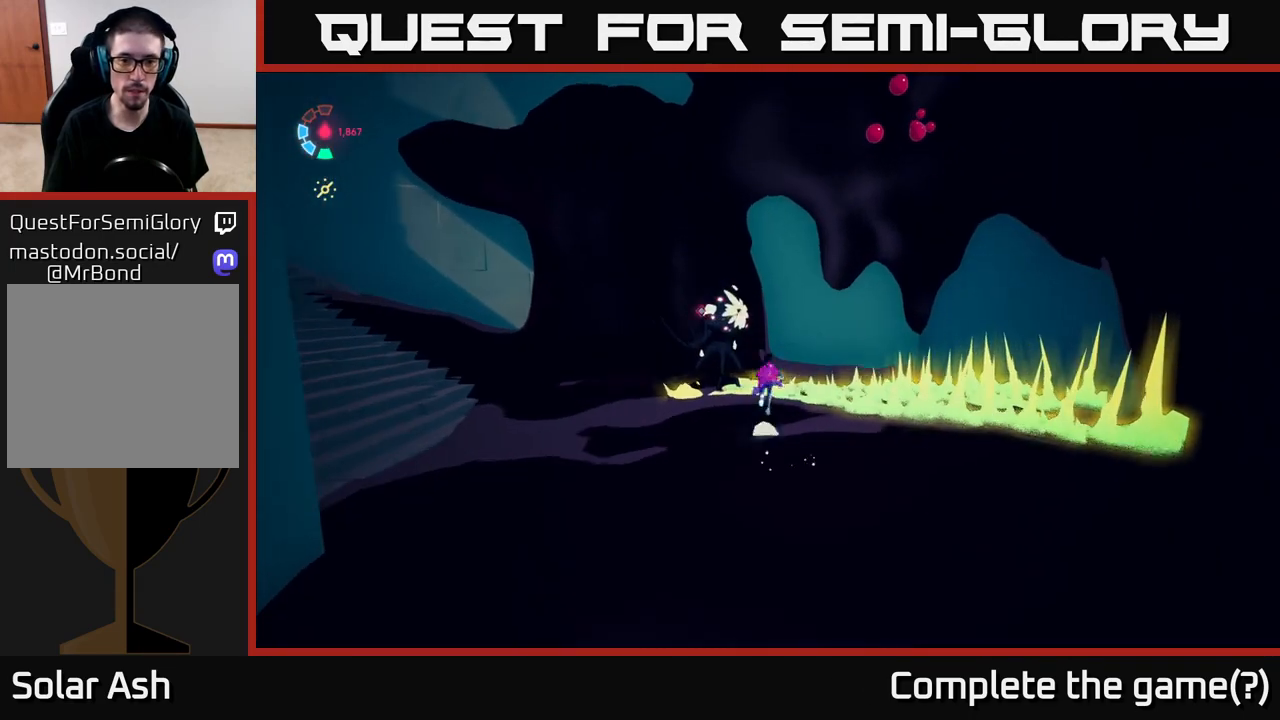
{"buttons": ["X"], "left_stick": "left", "right_stick": "center", "events": [[133, "X", "down"], [150, "left_stick", "up-left"], [300, "X", "up"], [350, "left_stick", "left"], [383, "L2", "up"], [500, "A", "up"], [500, "X", "down"]]}
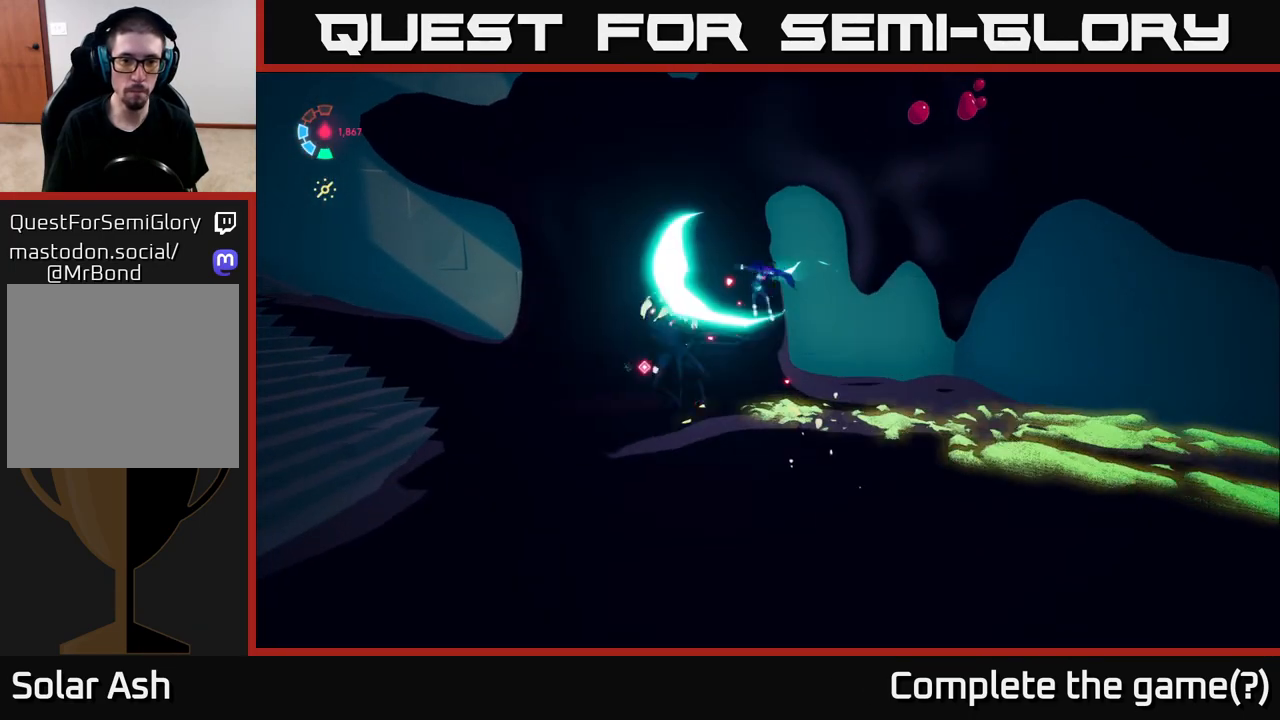
{"buttons": ["A", "X"], "left_stick": "down-left", "right_stick": "center", "events": [[67, "left_stick", "down-left"], [167, "X", "up"], [333, "A", "down"], [400, "X", "down"]]}
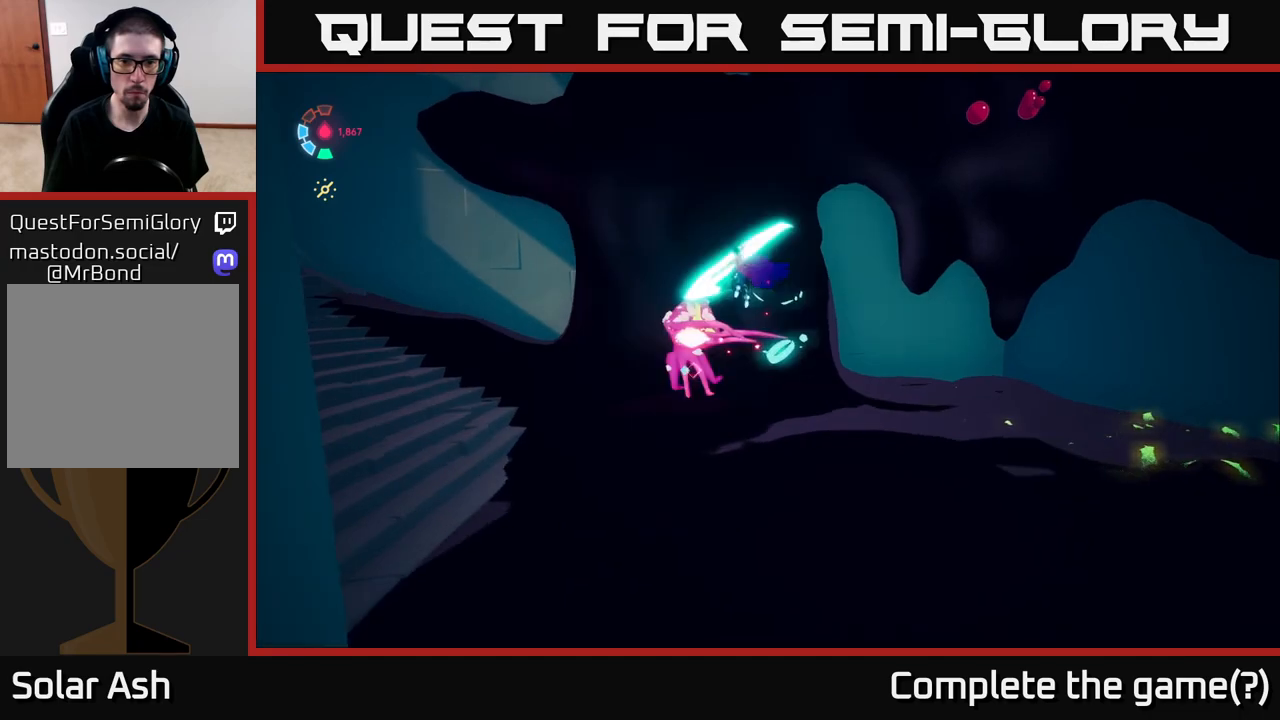
{"buttons": ["L2"], "left_stick": "left", "right_stick": "center", "events": [[67, "X", "up"], [133, "A", "up"], [200, "left_stick", "left"], [283, "L2", "down"]]}
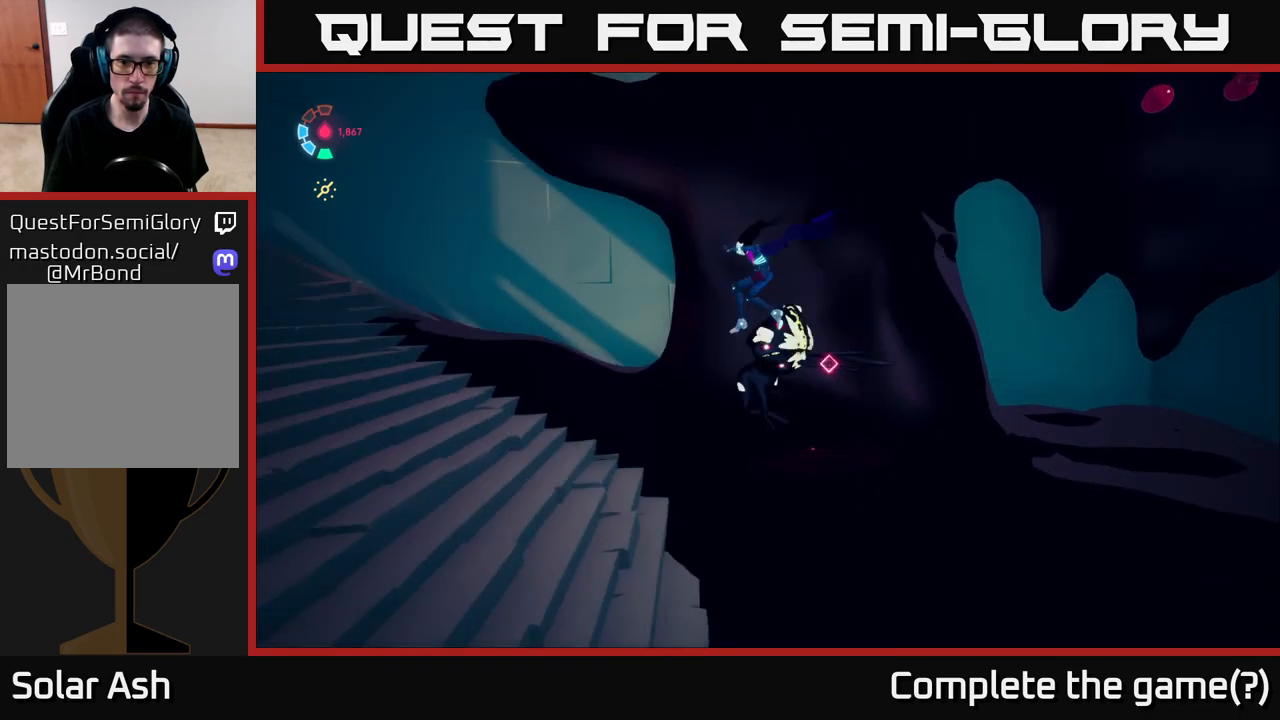
{"buttons": ["L2"], "left_stick": "up", "right_stick": "center", "events": [[17, "right_stick", "right"], [150, "left_stick", "down-left"], [367, "right_stick", "center"], [467, "left_stick", "up"]]}
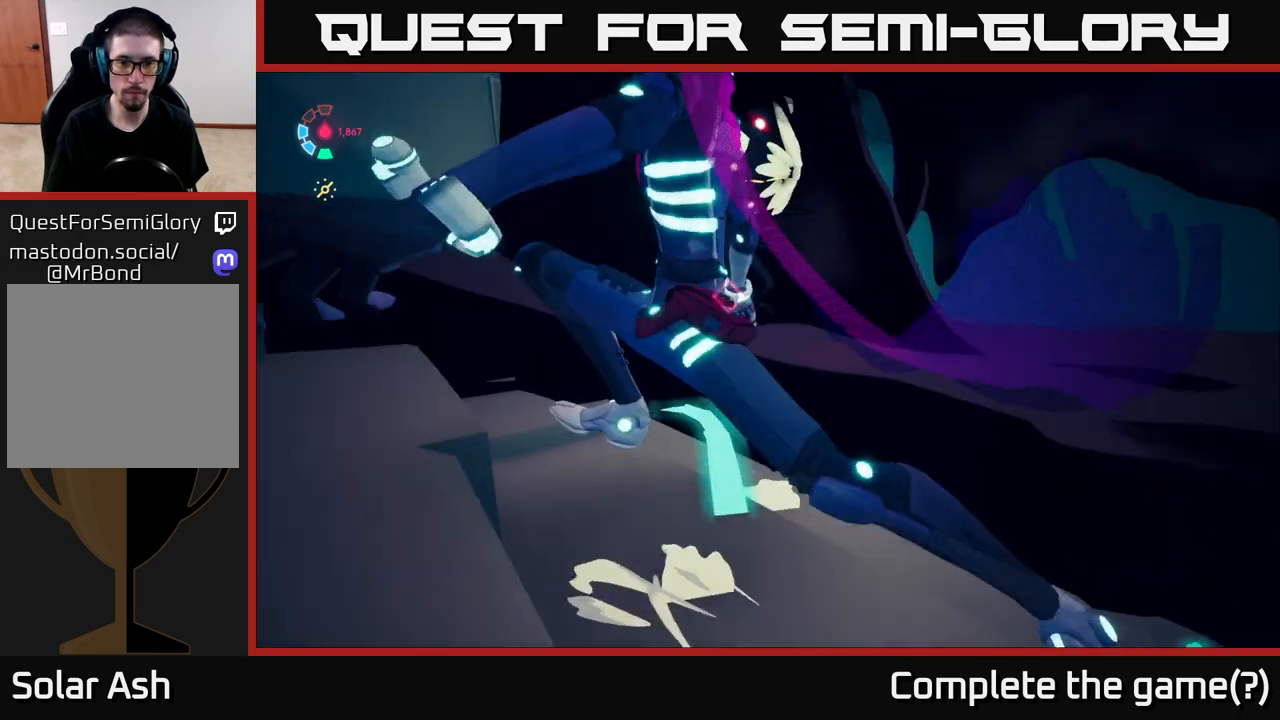
{"buttons": ["L2"], "left_stick": "up-right", "right_stick": "center", "events": [[50, "left_stick", "up-right"], [100, "A", "down"], [283, "X", "down"], [433, "X", "up"], [500, "A", "up"]]}
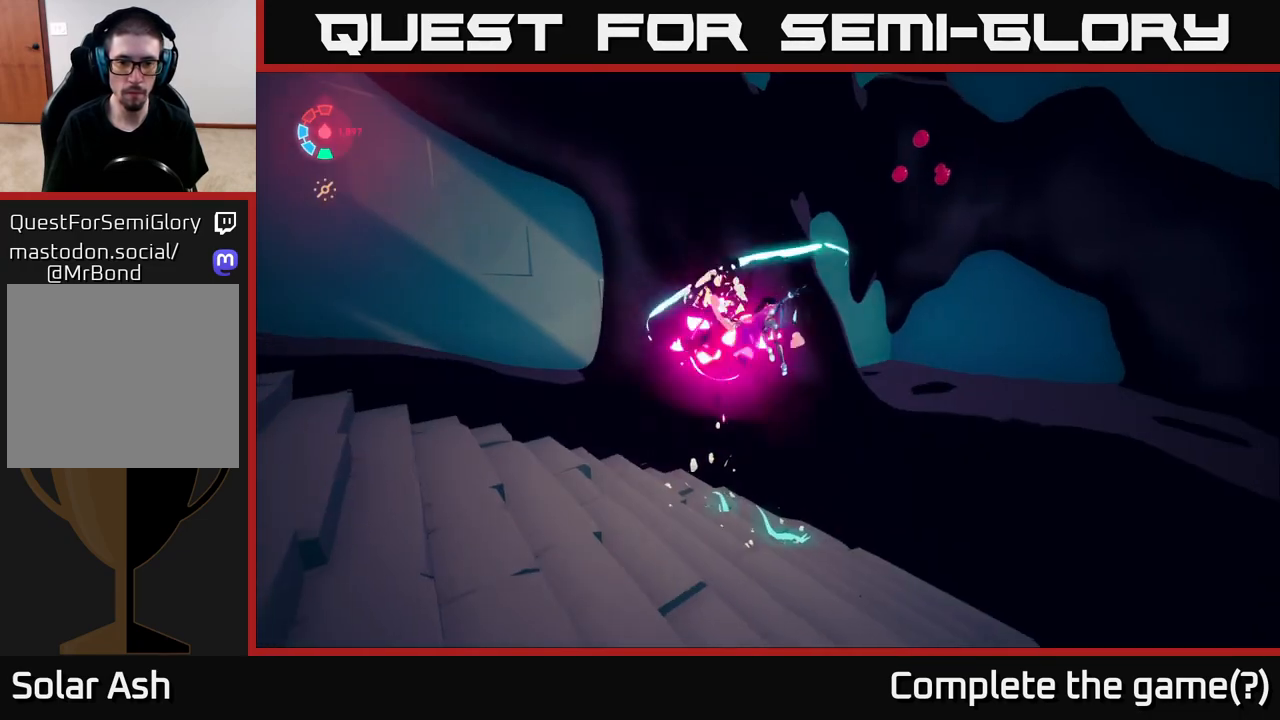
{"buttons": [], "left_stick": "up-right", "right_stick": "center", "events": [[33, "L2", "up"]]}
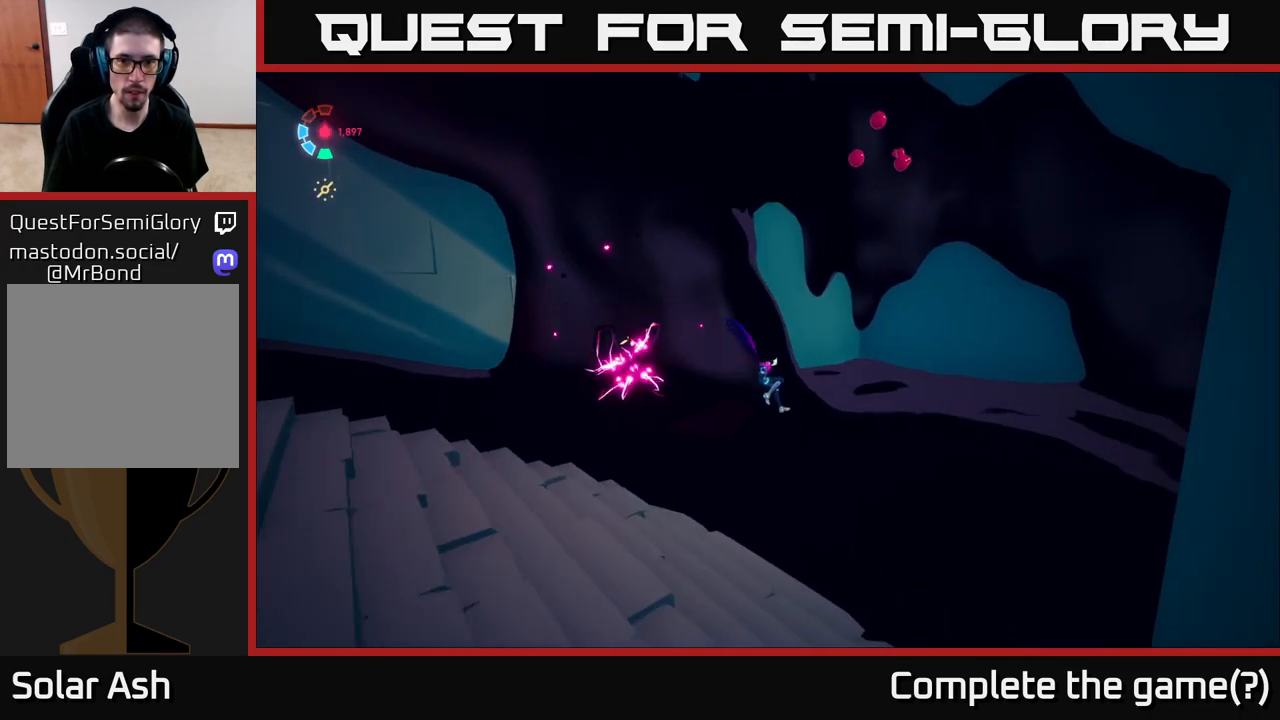
{"buttons": ["L2"], "left_stick": "up-right", "right_stick": "center", "events": [[17, "right_stick", "up"], [167, "right_stick", "center"], [200, "L2", "down"]]}
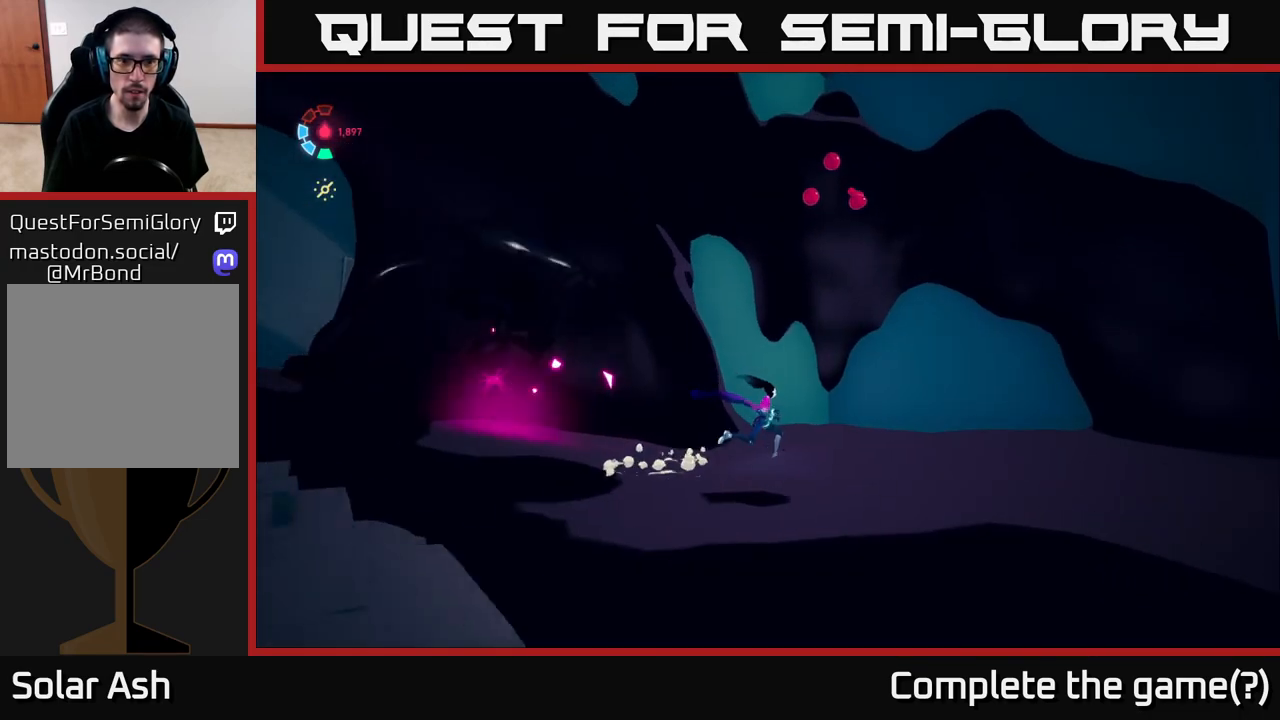
{"buttons": ["L2"], "left_stick": "up-right", "right_stick": "center", "events": [[250, "right_stick", "up"], [417, "right_stick", "center"]]}
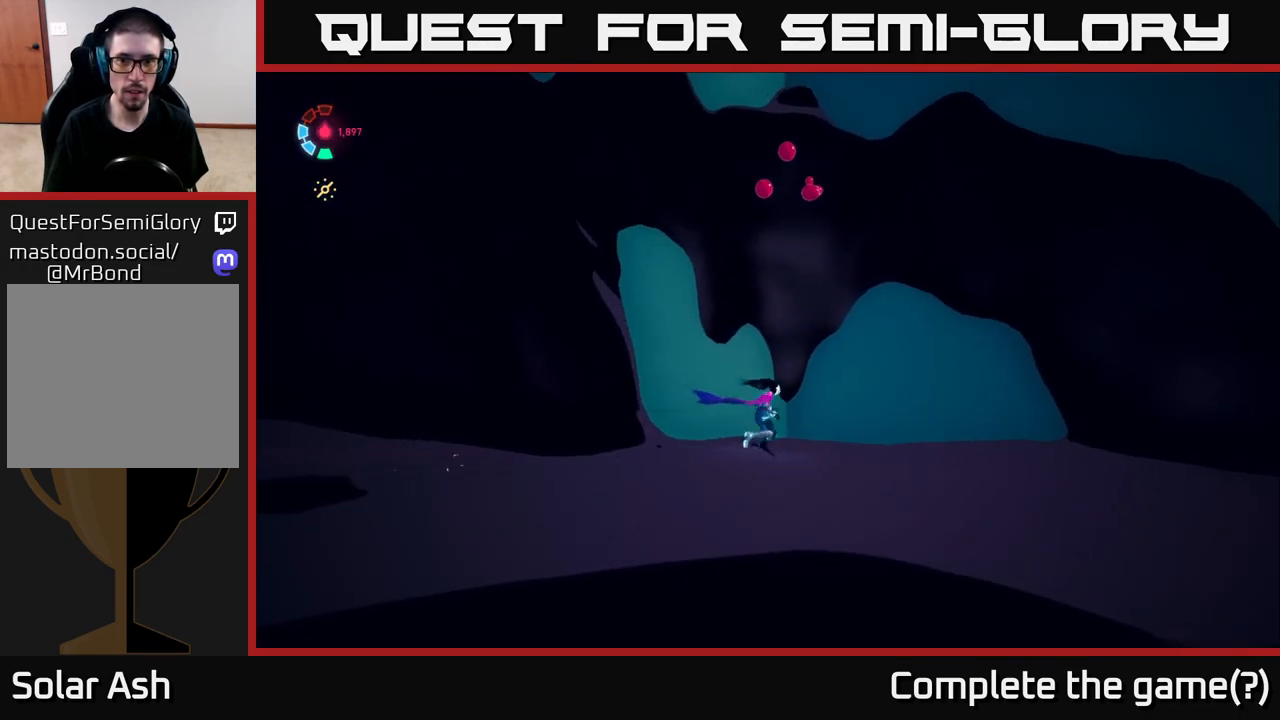
{"buttons": ["L2"], "left_stick": "up-right", "right_stick": "center", "events": [[67, "A", "down"], [417, "A", "up"]]}
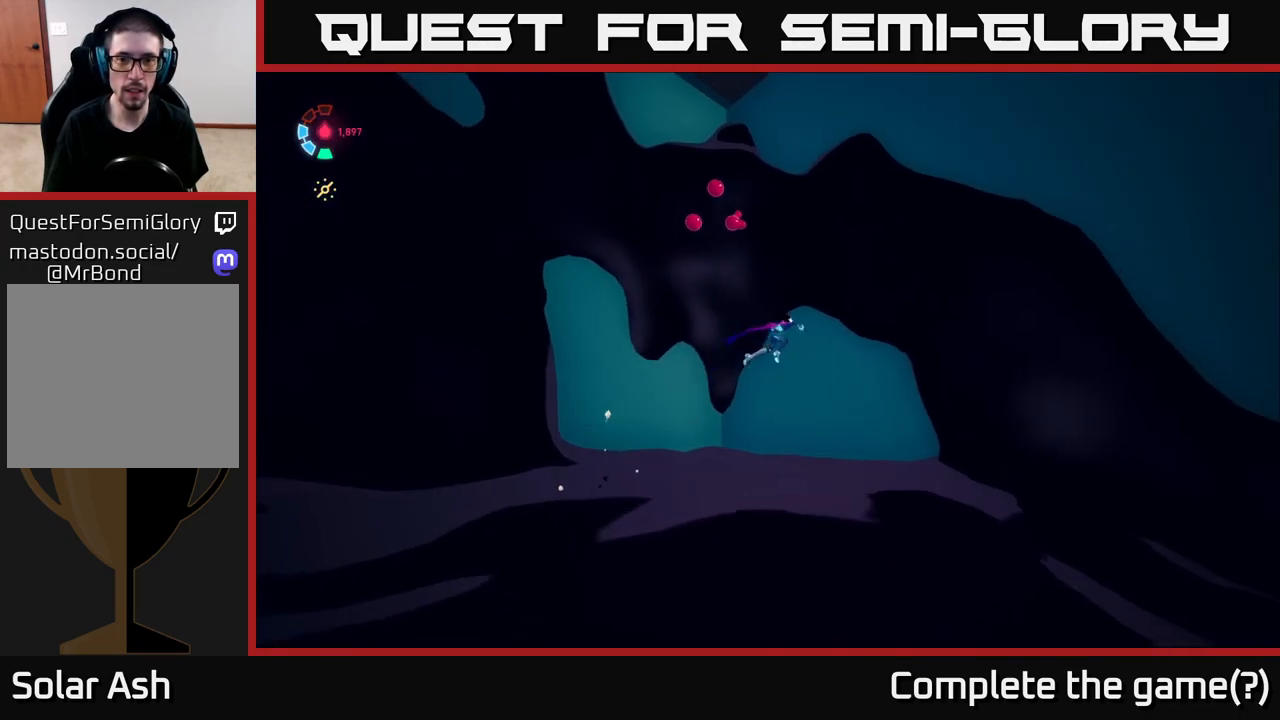
{"buttons": ["A", "L2"], "left_stick": "up-right", "right_stick": "center", "events": [[50, "A", "down"]]}
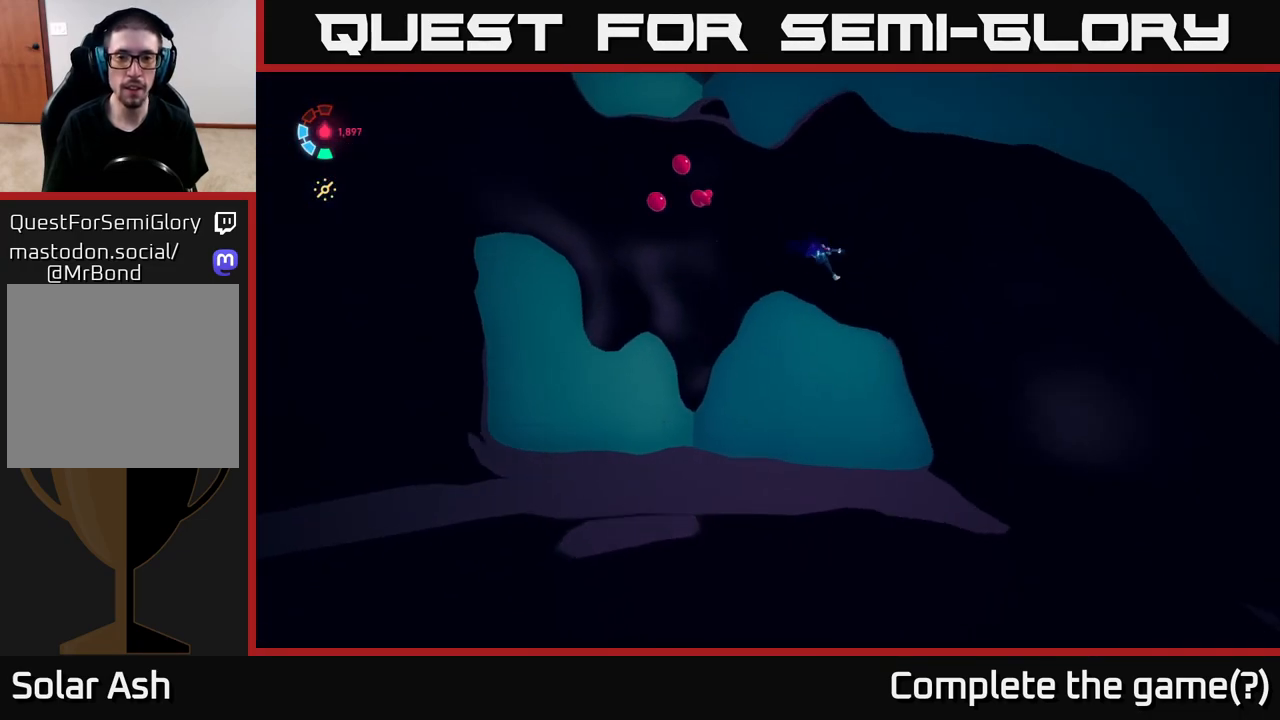
{"buttons": ["A", "L2"], "left_stick": "up-left", "right_stick": "center", "events": [[117, "A", "up"], [317, "L2", "up"], [467, "A", "down"], [467, "L2", "down"], [500, "left_stick", "up-left"]]}
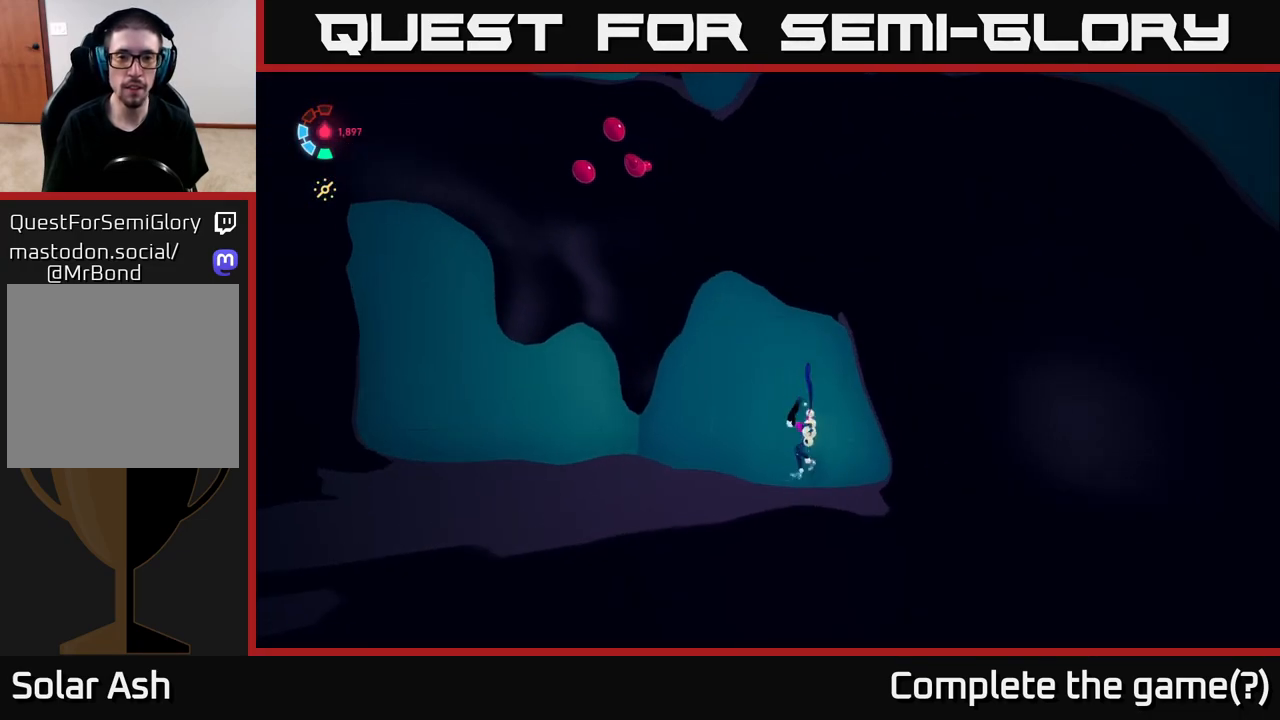
{"buttons": ["A", "L2"], "left_stick": "up-left", "right_stick": "center", "events": [[183, "A", "up"], [500, "A", "down"]]}
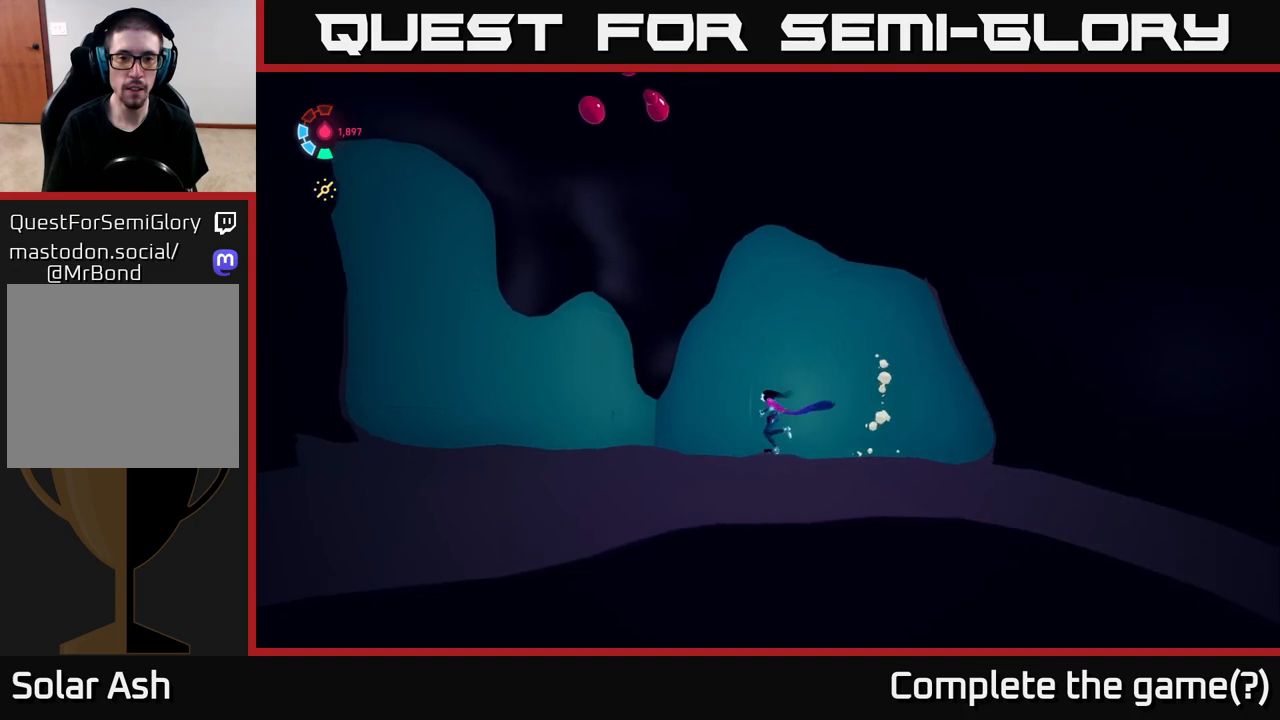
{"buttons": ["A", "L2"], "left_stick": "up", "right_stick": "center", "events": [[333, "A", "up"], [383, "A", "down"], [433, "left_stick", "up"]]}
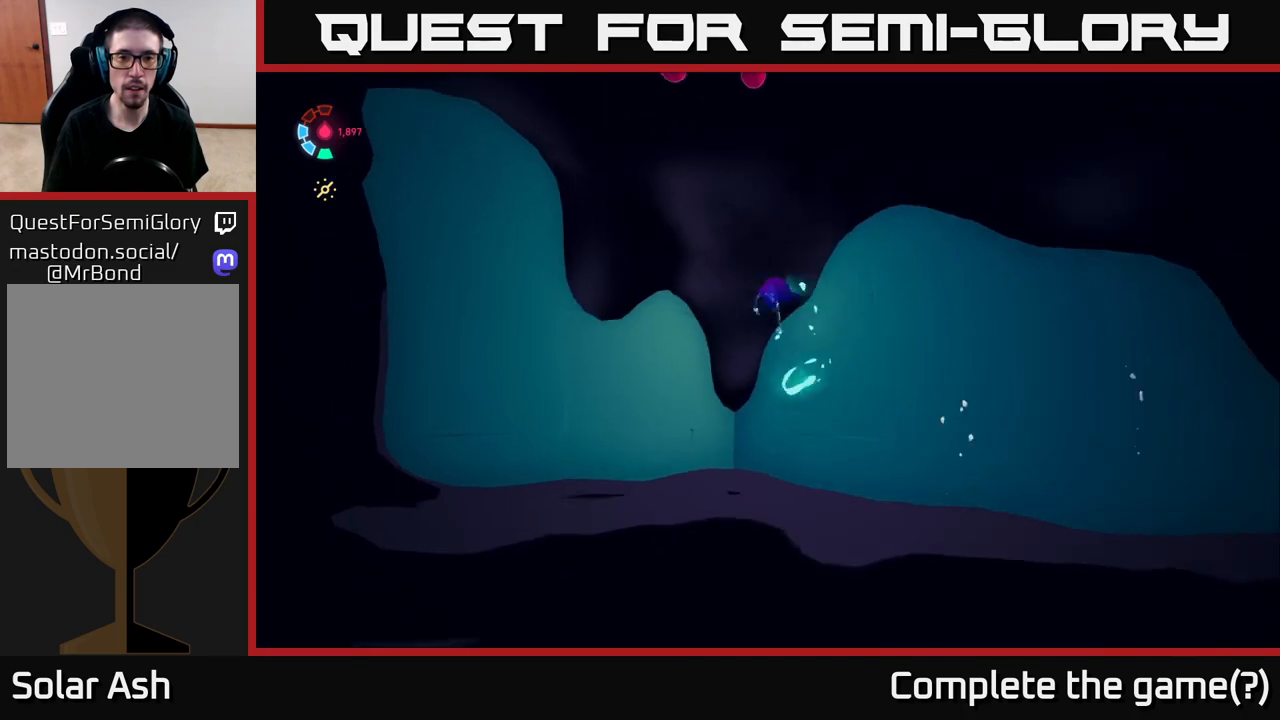
{"buttons": [], "left_stick": "up", "right_stick": "up-left", "events": [[167, "A", "up"], [383, "right_stick", "up-left"], [433, "L2", "up"]]}
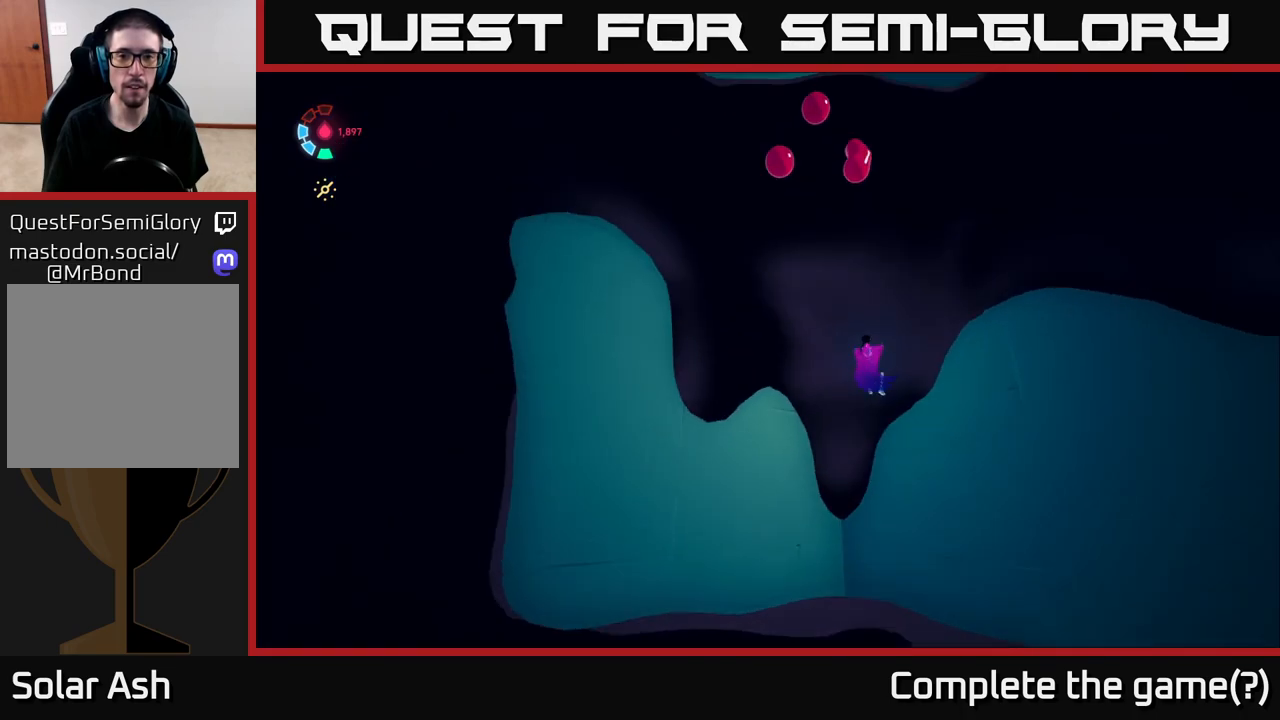
{"buttons": [], "left_stick": "up-left", "right_stick": "left", "events": [[183, "right_stick", "center"], [350, "left_stick", "up-left"], [500, "right_stick", "left"]]}
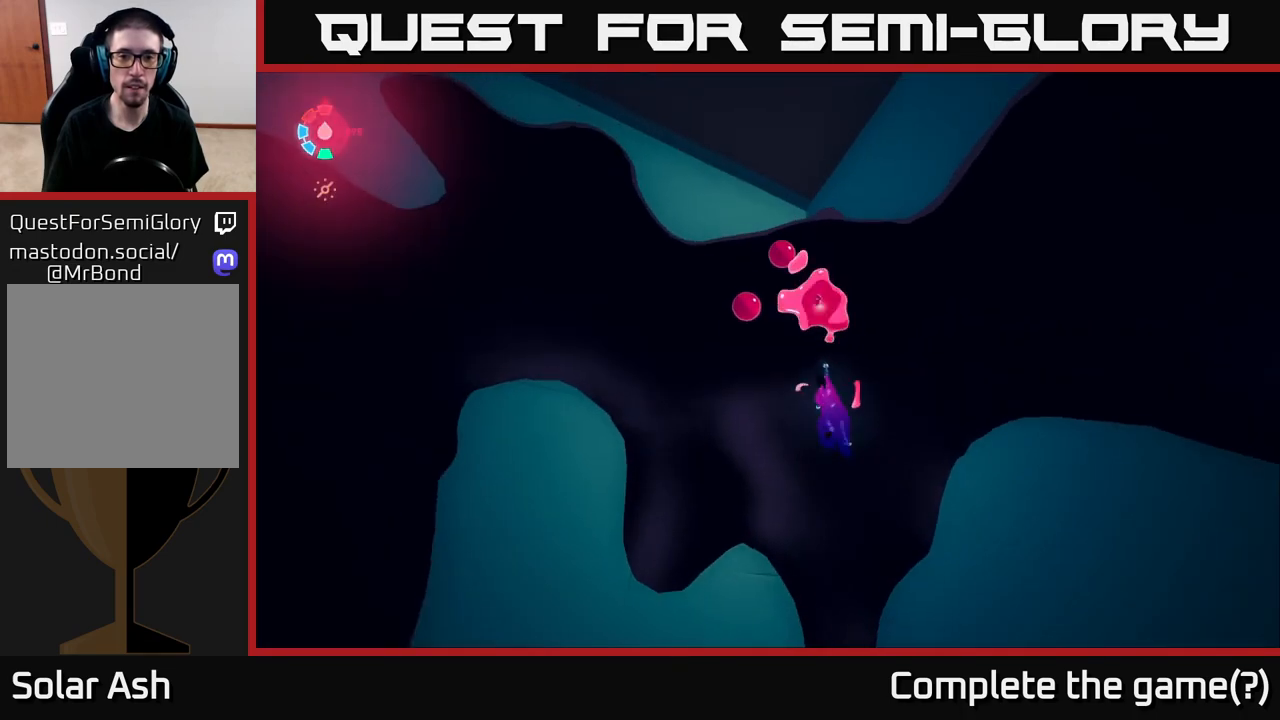
{"buttons": [], "left_stick": "left", "right_stick": "center", "events": [[333, "right_stick", "center"], [350, "left_stick", "left"]]}
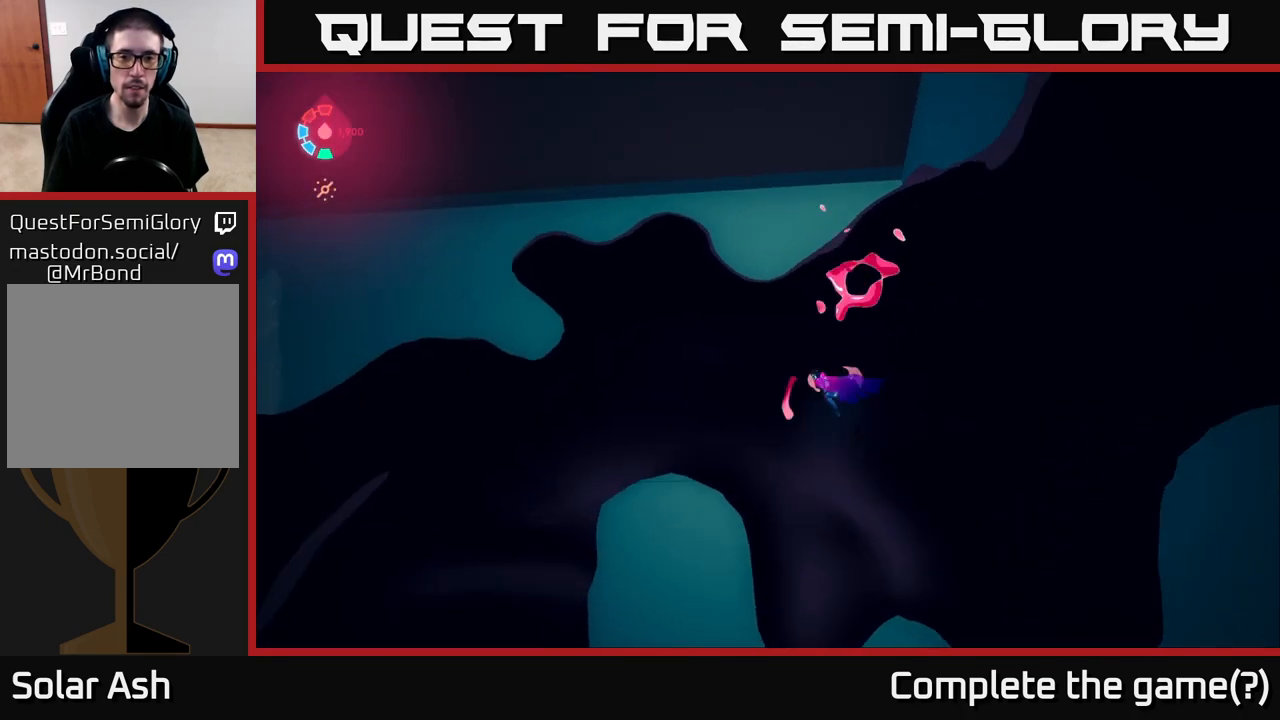
{"buttons": [], "left_stick": "down-left", "right_stick": "center", "events": [[17, "left_stick", "up-left"], [183, "A", "down"], [267, "left_stick", "down-left"], [400, "A", "up"]]}
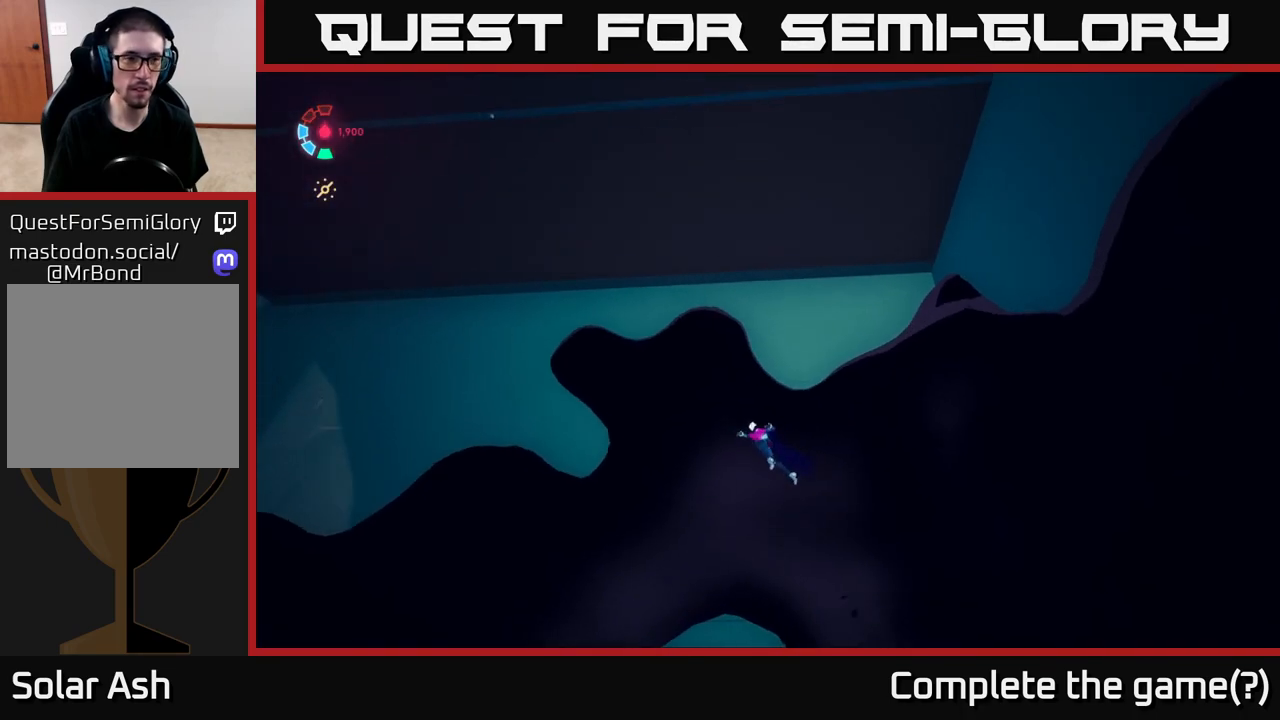
{"buttons": [], "left_stick": "down-left", "right_stick": "down-left", "events": [[117, "left_stick", "center"], [117, "right_stick", "down-left"], [233, "left_stick", "down-left"]]}
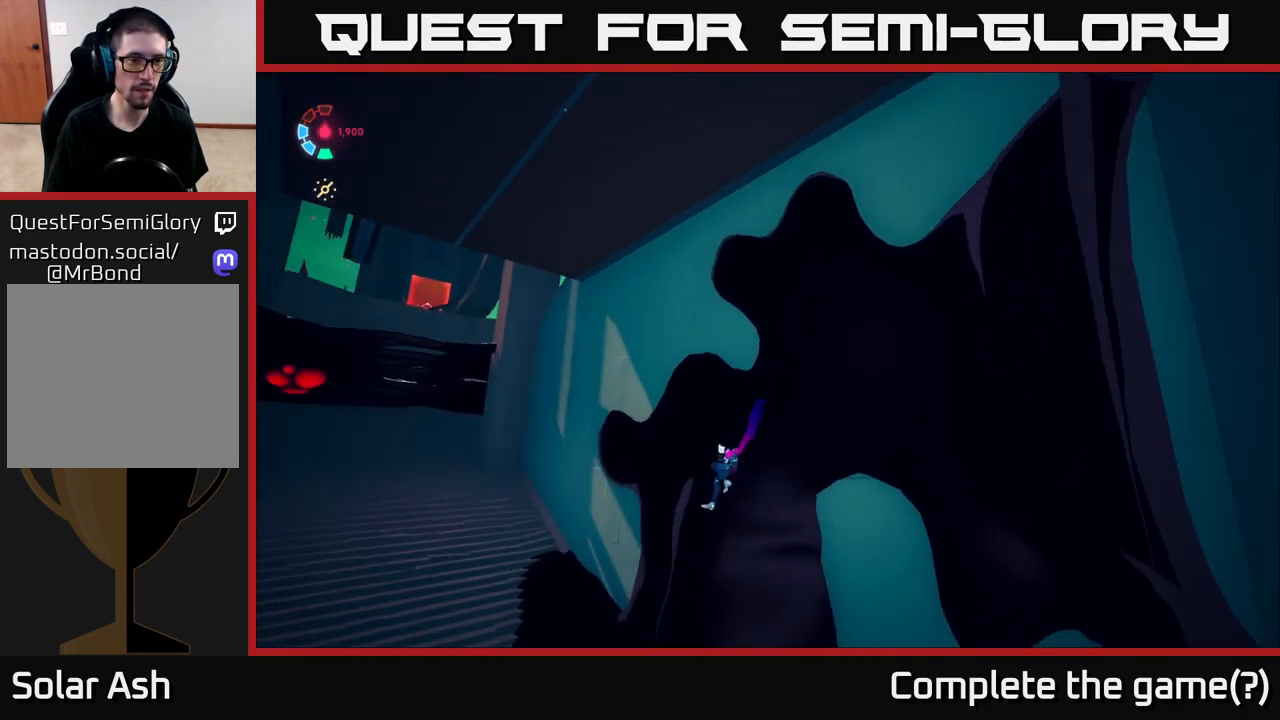
{"buttons": ["L2"], "left_stick": "up", "right_stick": "center", "events": [[133, "left_stick", "left"], [233, "left_stick", "up-left"], [250, "L2", "down"], [350, "left_stick", "up"], [467, "right_stick", "center"]]}
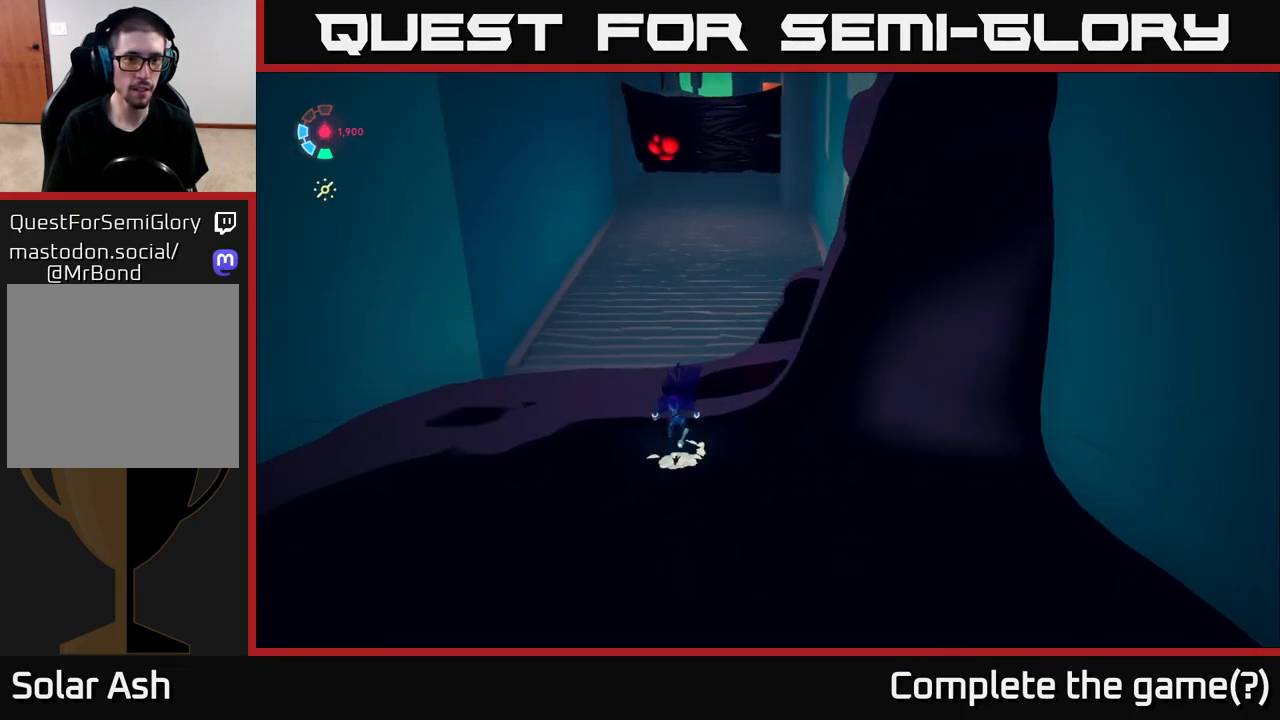
{"buttons": [], "left_stick": "up", "right_stick": "center", "events": [[500, "L2", "up"]]}
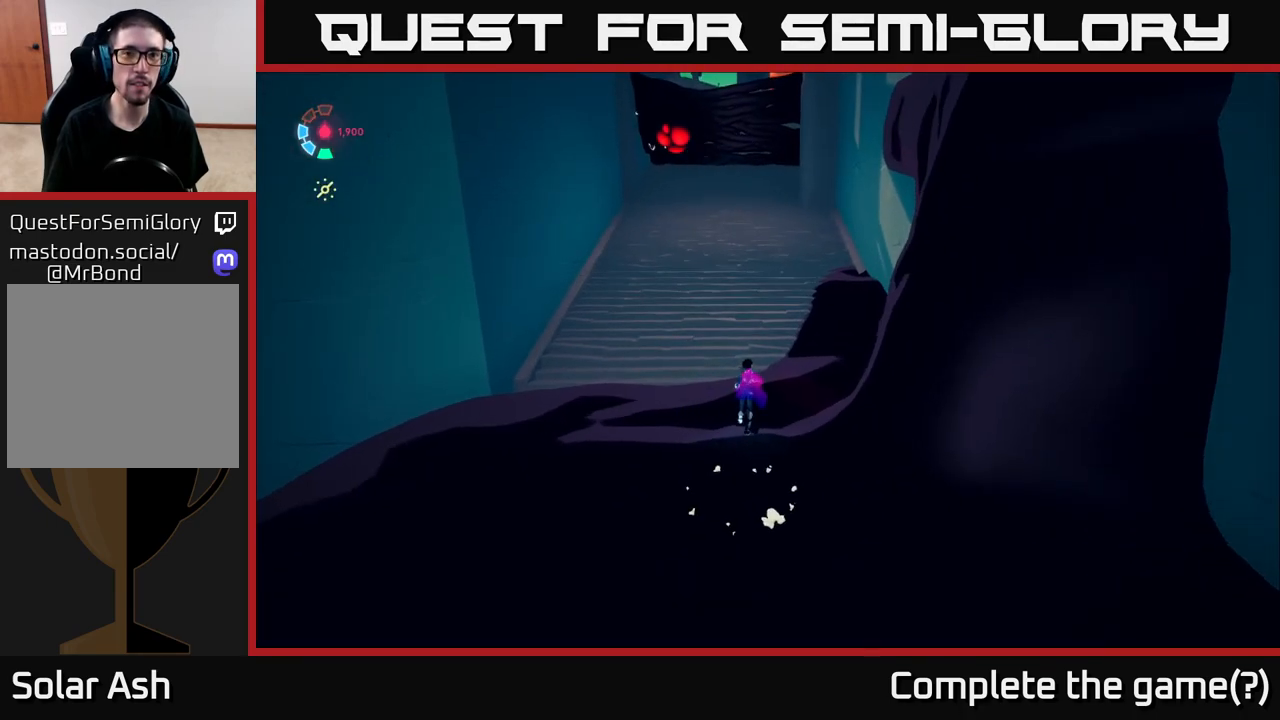
{"buttons": ["L2"], "left_stick": "left", "right_stick": "down-left", "events": [[33, "right_stick", "up-left"], [83, "left_stick", "center"], [133, "right_stick", "left"], [200, "left_stick", "down-left"], [317, "L2", "down"], [433, "left_stick", "left"], [433, "right_stick", "down-left"]]}
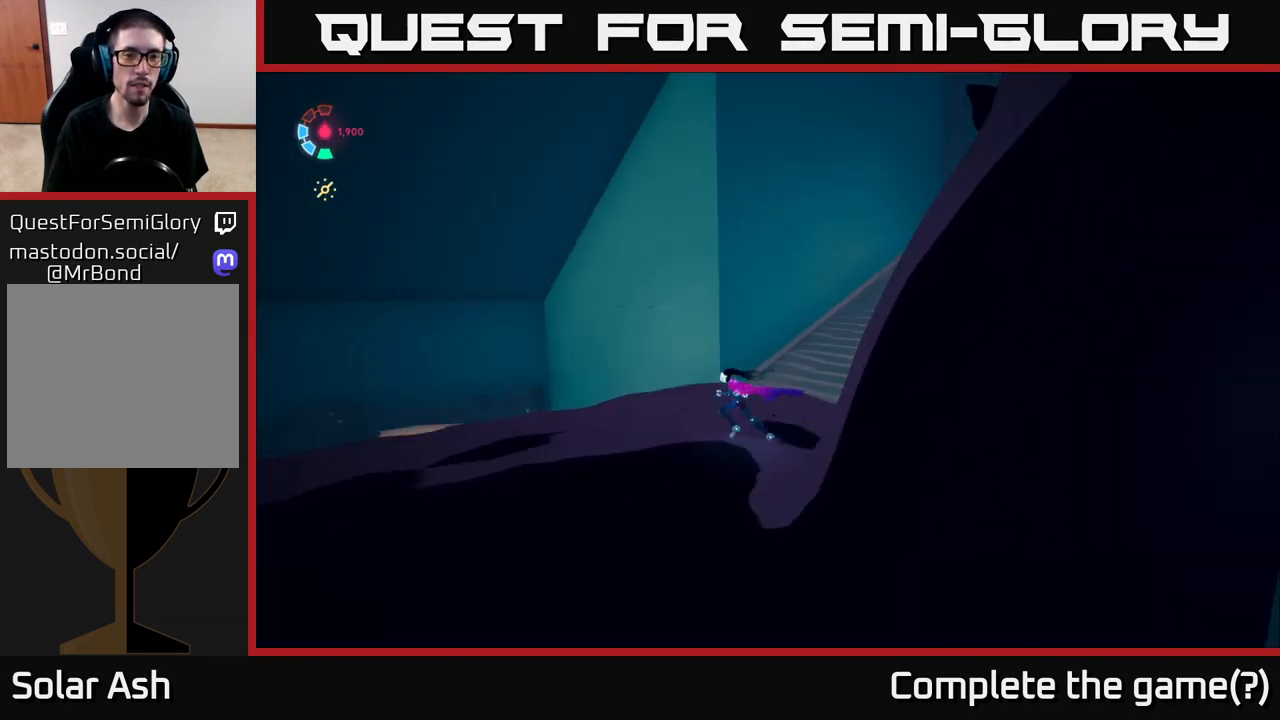
{"buttons": ["L2"], "left_stick": "up", "right_stick": "center", "events": [[167, "left_stick", "up-left"], [317, "left_stick", "up"], [317, "right_stick", "down"], [450, "right_stick", "center"]]}
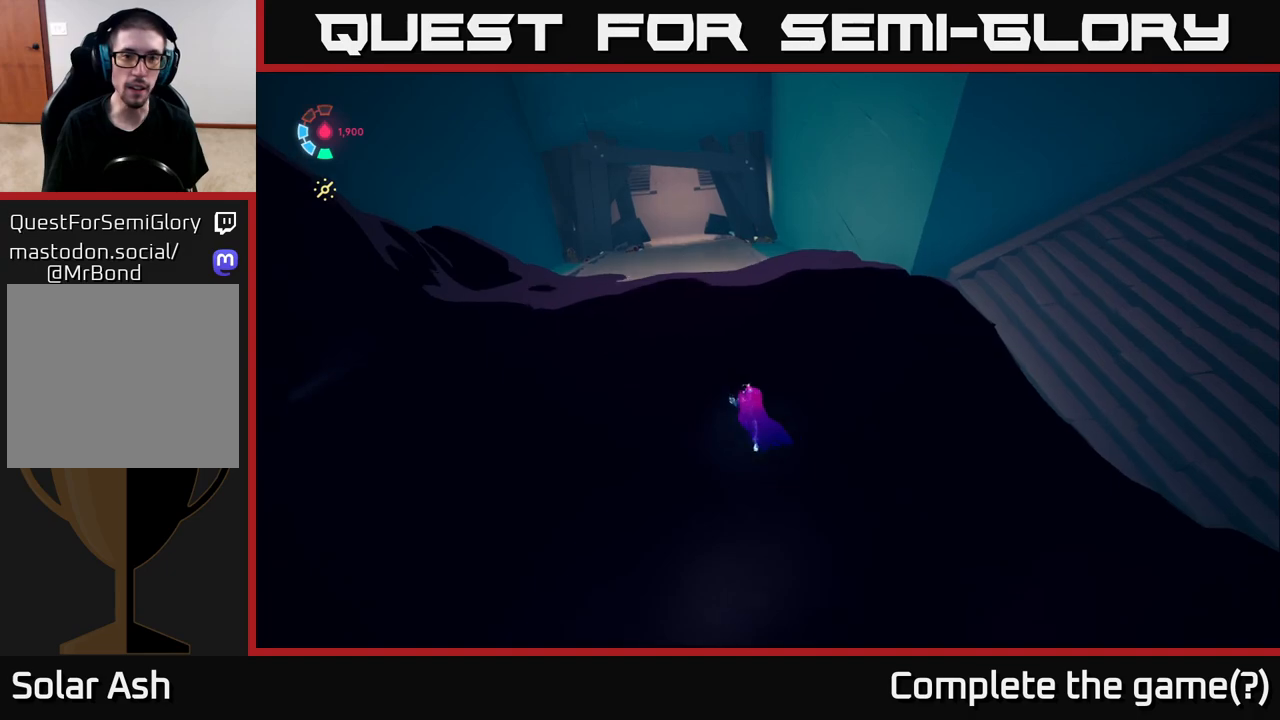
{"buttons": ["L2"], "left_stick": "up", "right_stick": "right", "events": [[50, "A", "down"], [217, "A", "up"], [400, "right_stick", "right"]]}
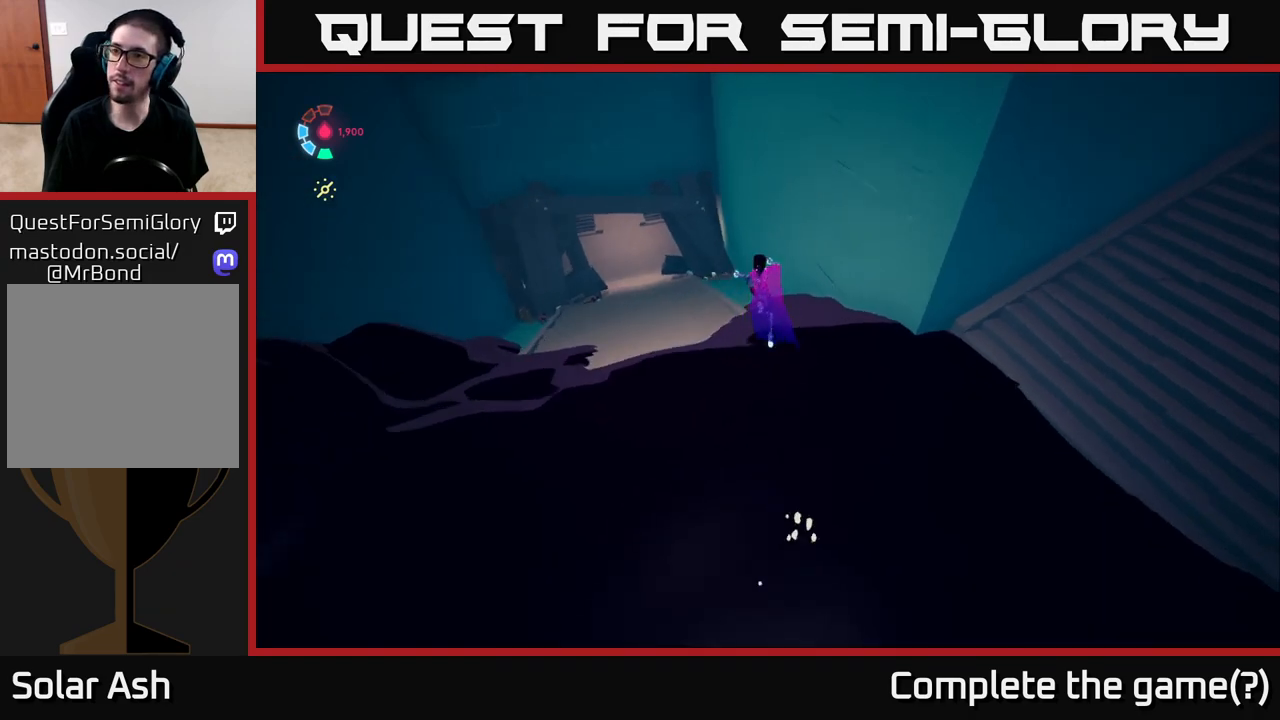
{"buttons": ["L2"], "left_stick": "up", "right_stick": "left", "events": [[17, "left_stick", "up-left"], [117, "right_stick", "up-right"], [250, "right_stick", "up-left"], [350, "right_stick", "left"], [467, "left_stick", "up"]]}
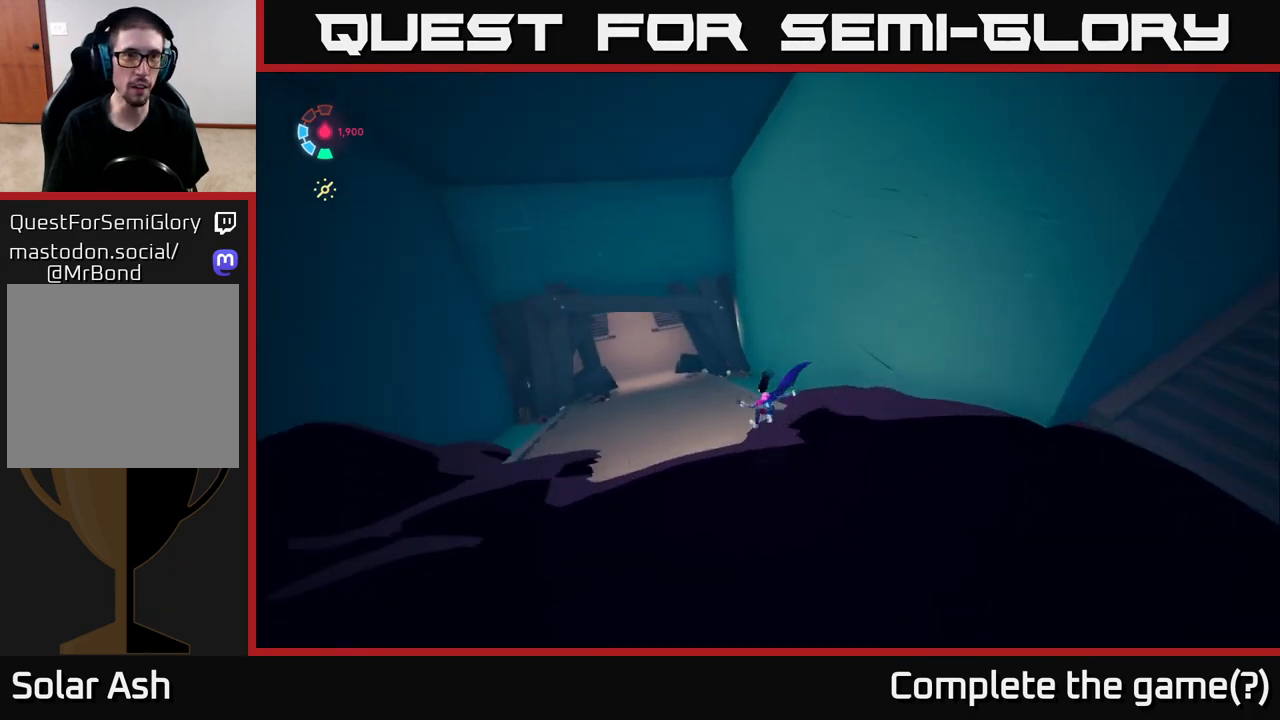
{"buttons": ["L2"], "left_stick": "up-left", "right_stick": "center", "events": [[67, "right_stick", "center"], [267, "A", "down"], [333, "A", "up"], [450, "left_stick", "up-left"]]}
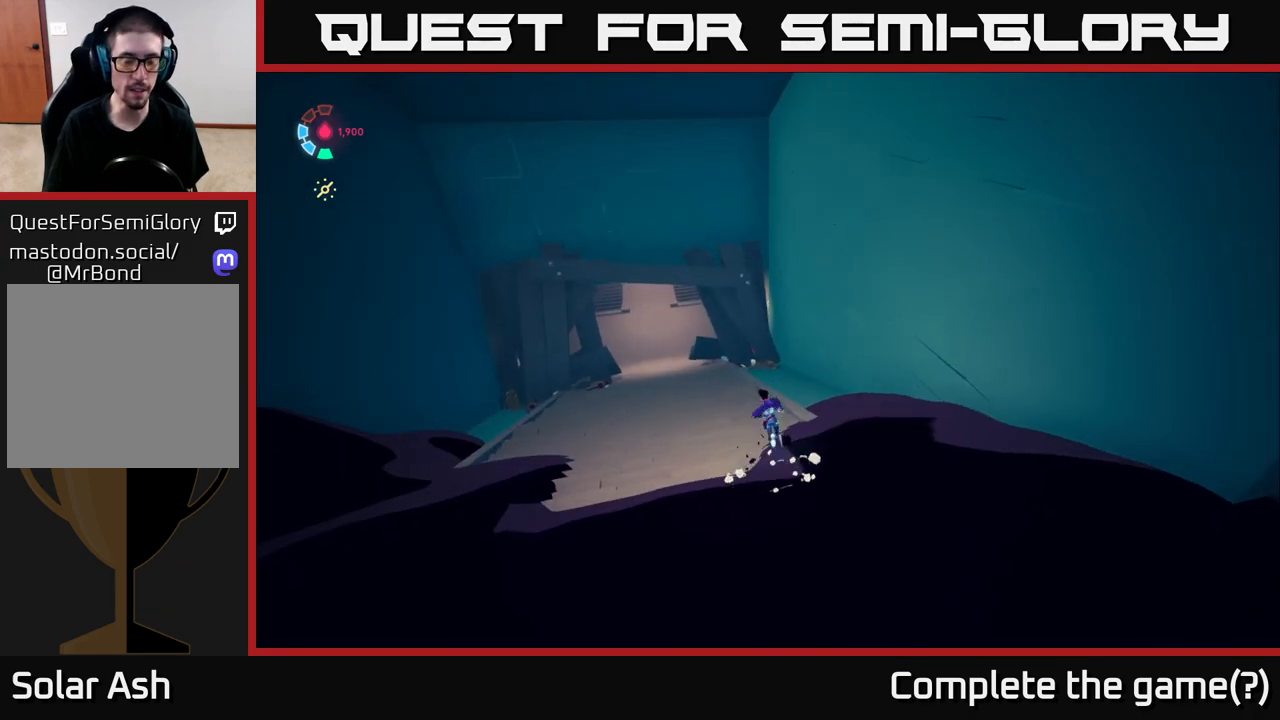
{"buttons": ["L2"], "left_stick": "up-left", "right_stick": "left", "events": [[467, "right_stick", "left"]]}
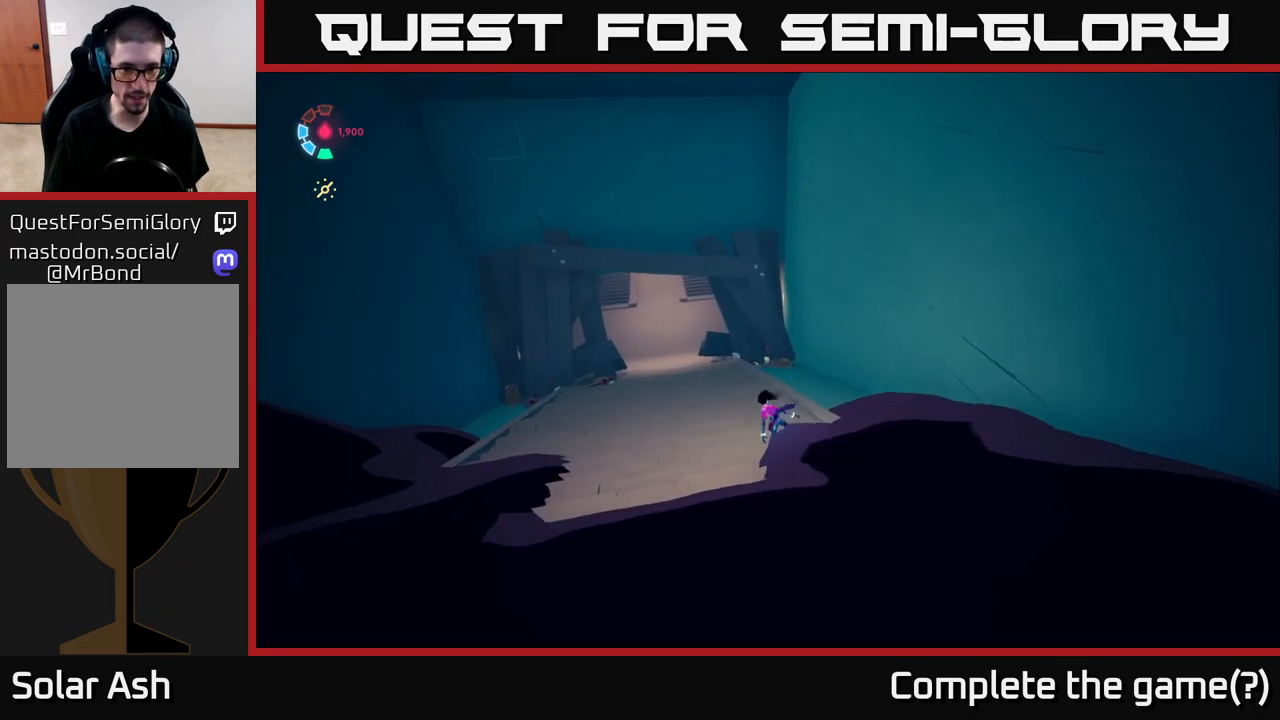
{"buttons": ["L2"], "left_stick": "up", "right_stick": "center", "events": [[50, "left_stick", "up"], [167, "right_stick", "center"]]}
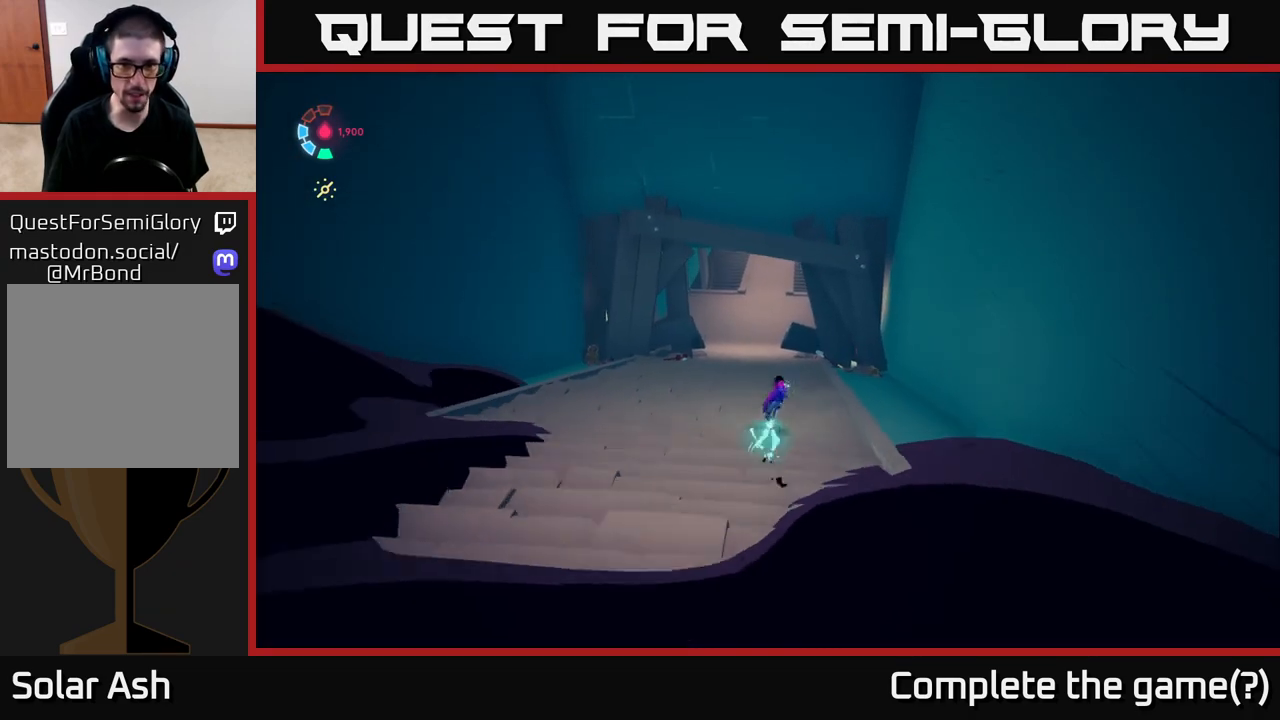
{"buttons": ["L2"], "left_stick": "up", "right_stick": "up", "events": [[500, "right_stick", "up"]]}
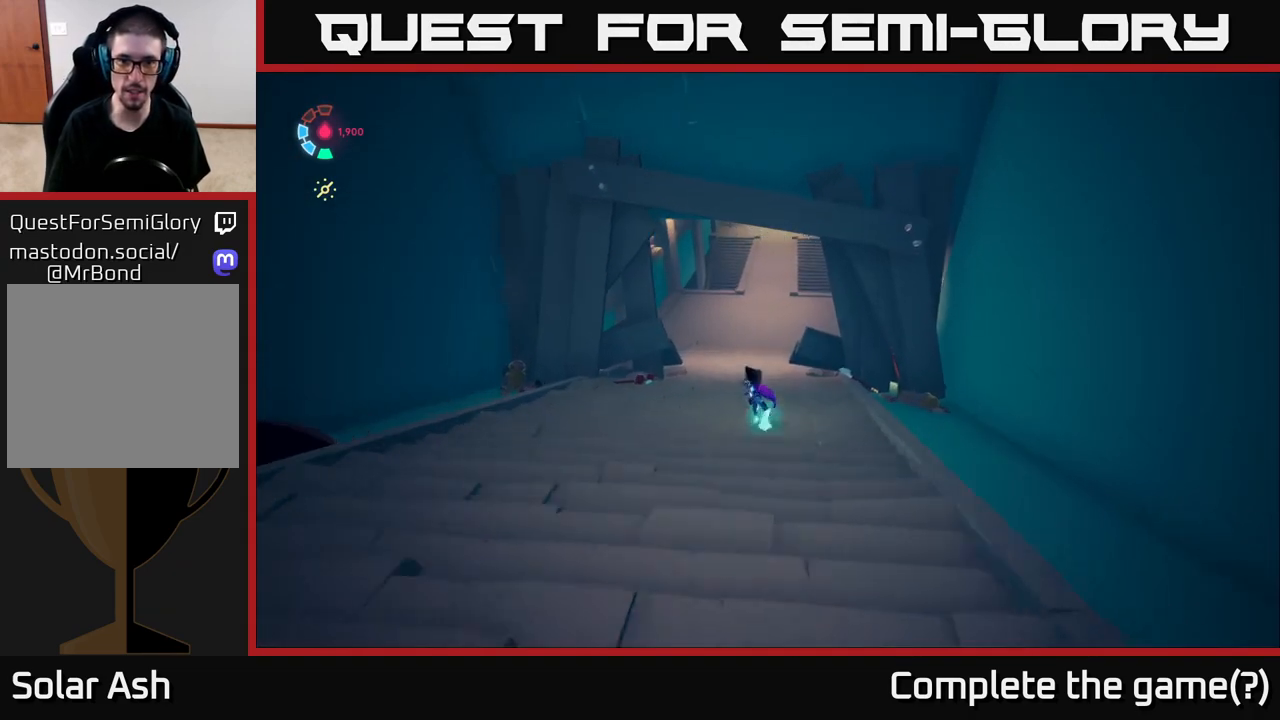
{"buttons": ["L2"], "left_stick": "up", "right_stick": "center", "events": [[217, "right_stick", "center"]]}